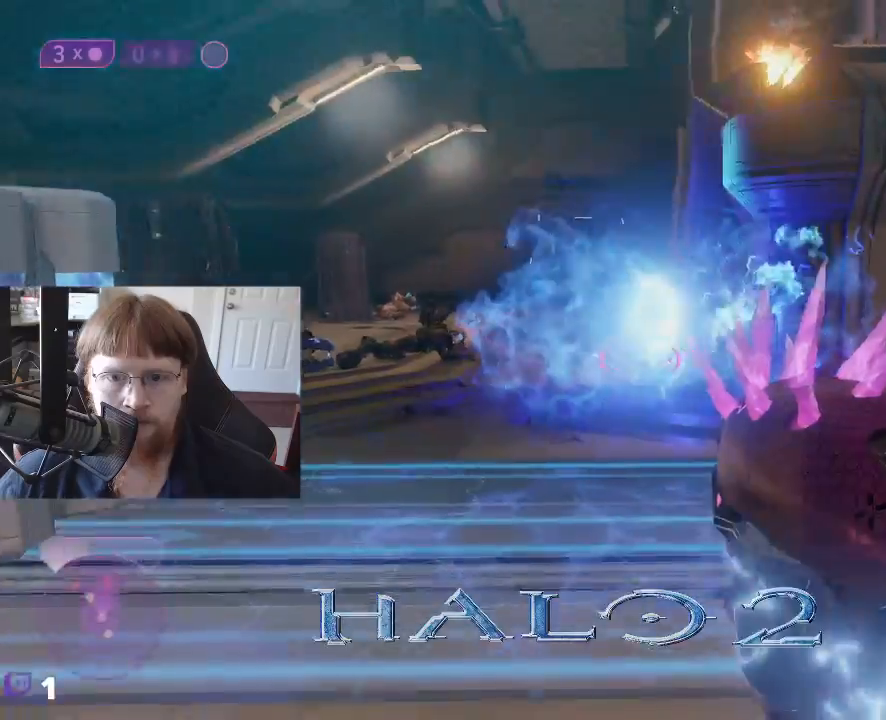
Gameplay with keyboard and mouse; each line is a JSON object with the keys held at the frame after it. "events" lists presses ("down") and releases ("up") of "1", "2", "3", "4", "5", "a", "alt", "c", "caps_lock", "ctrl", "d", "e", "f", "g", "q", "r", "s", "shift", "space", "t", "tab", "v", "w", "x" and "z" between this image and that frame as [ms after this image, input, new state], when the widget could be followed in between. No other keys are recorded. Mouse buttons are not recorded. Not read: mouse_move.
{"keys": ["d"], "events": [[400, "s", "up"]]}
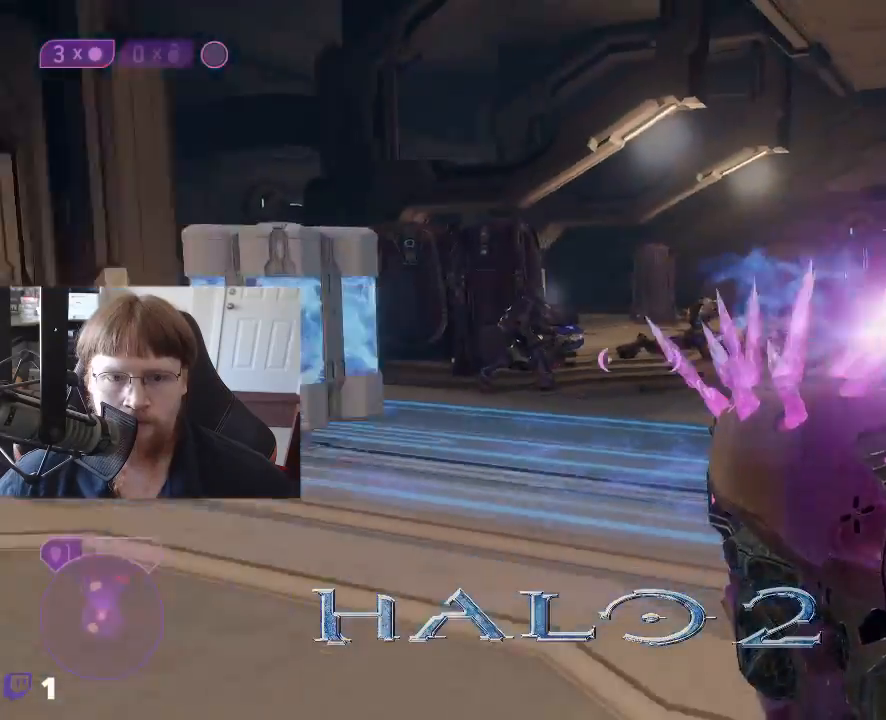
{"keys": ["d"], "events": []}
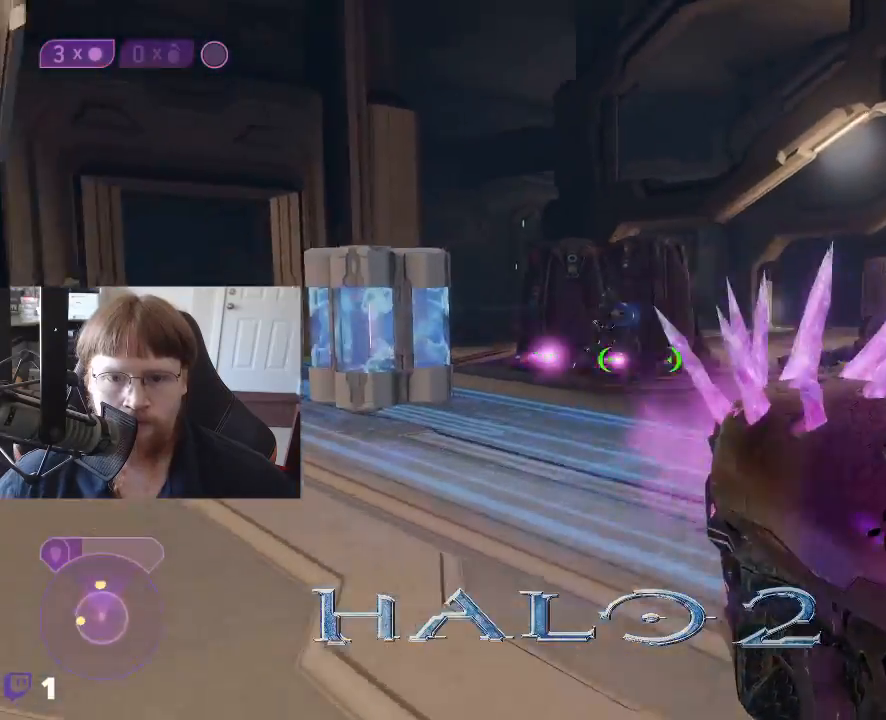
{"keys": [], "events": [[383, "d", "up"]]}
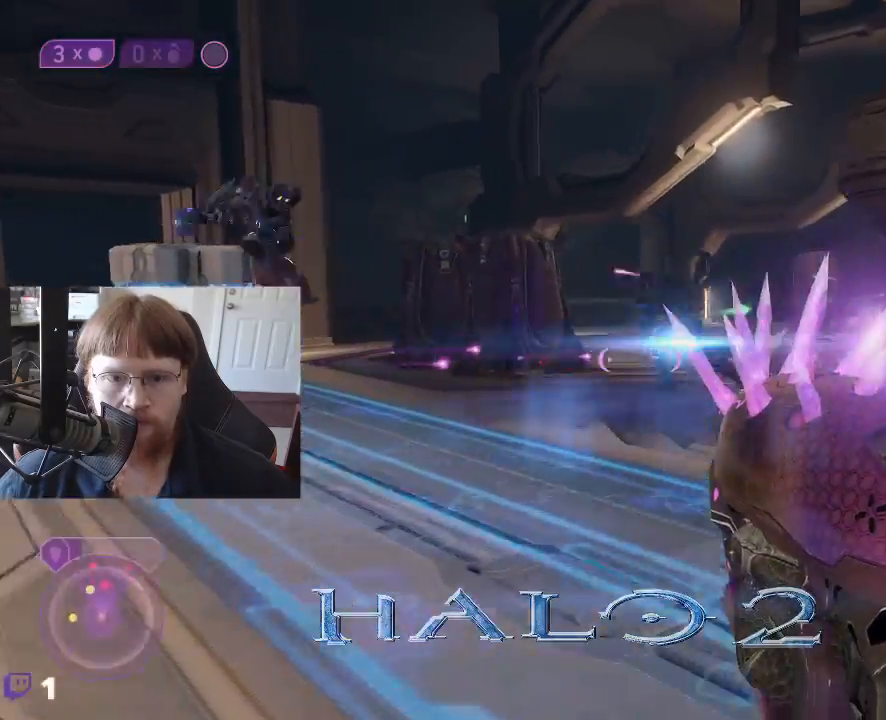
{"keys": ["a"], "events": [[33, "a", "down"]]}
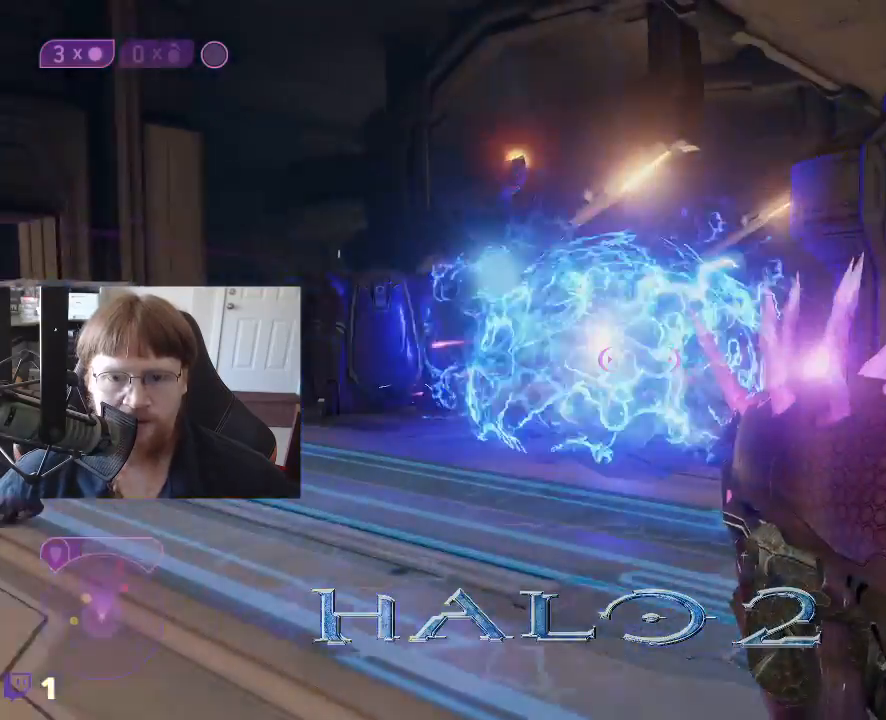
{"keys": [], "events": [[183, "a", "up"]]}
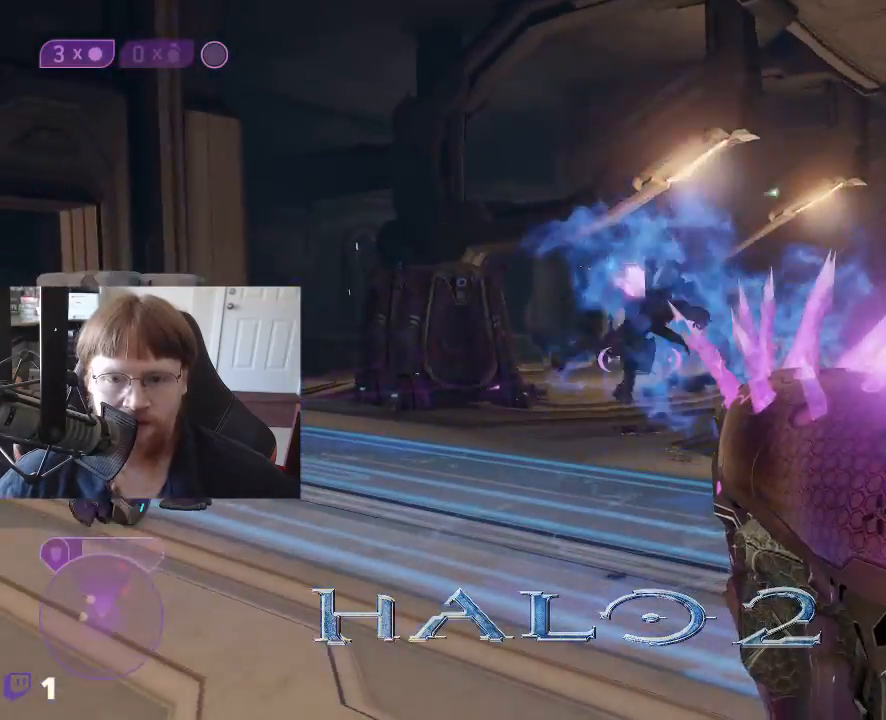
{"keys": ["a", "w"], "events": [[300, "a", "down"], [483, "w", "down"]]}
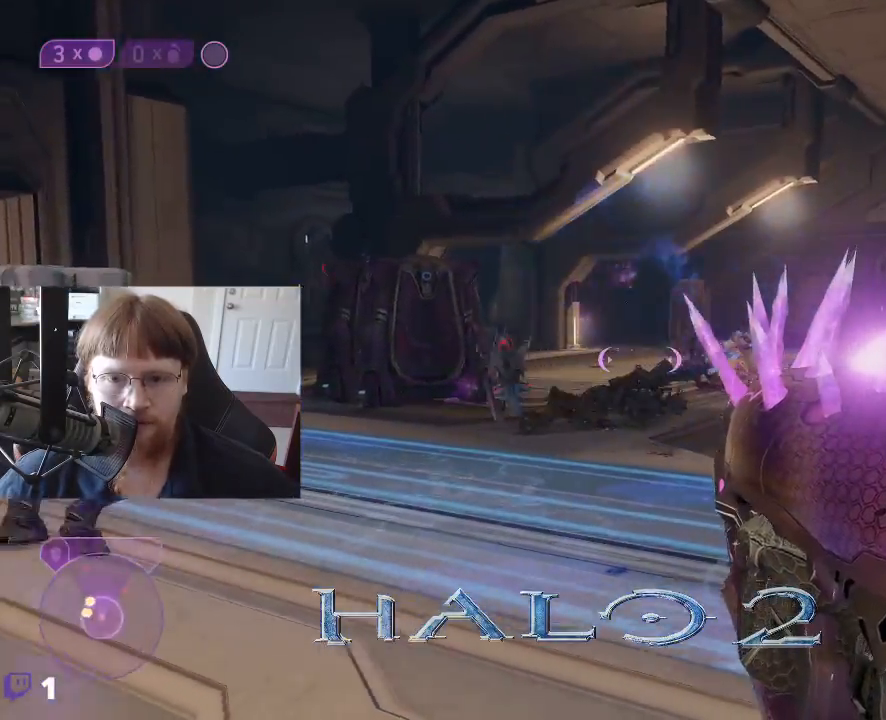
{"keys": ["w"], "events": [[33, "a", "up"]]}
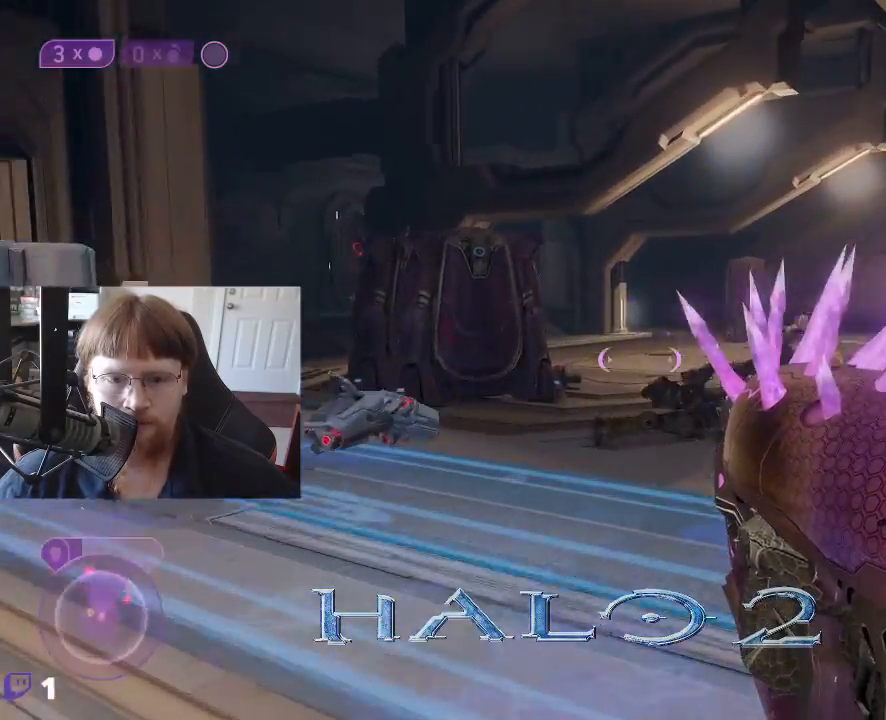
{"keys": ["a"], "events": [[133, "w", "up"], [283, "a", "down"]]}
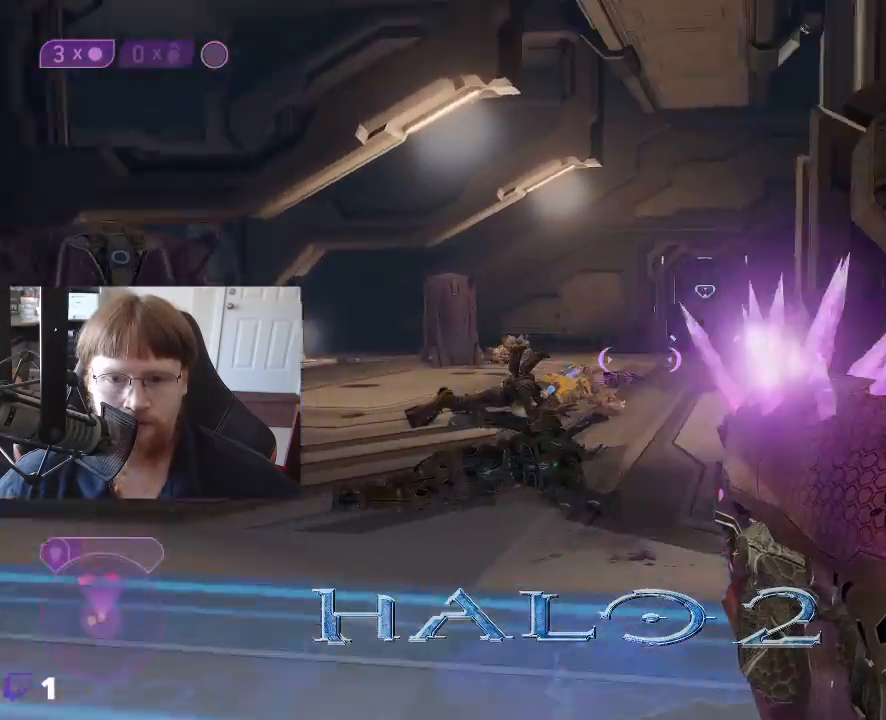
{"keys": ["a", "w"], "events": [[433, "w", "down"]]}
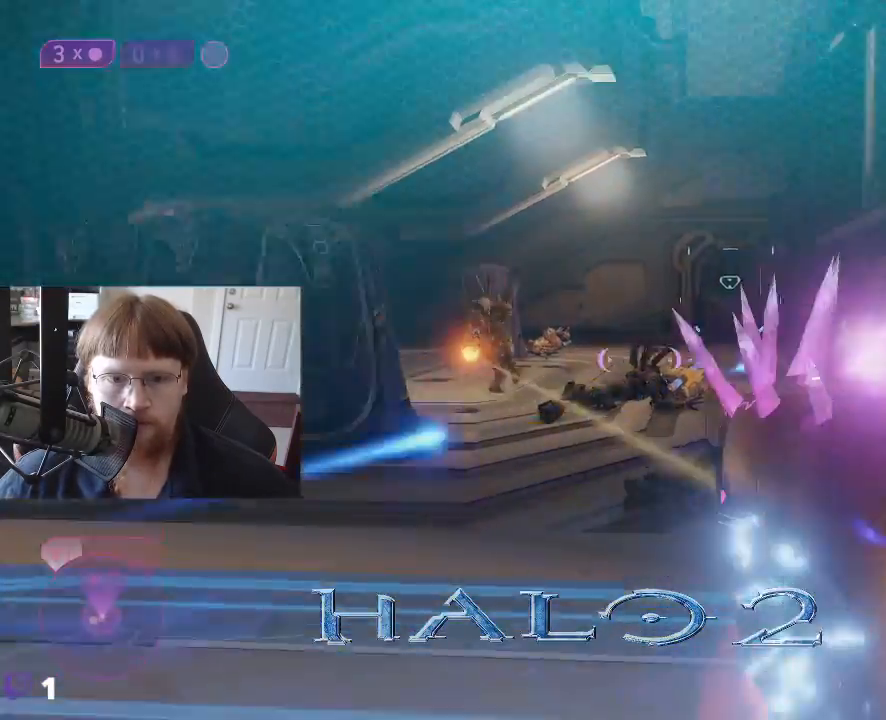
{"keys": ["w"], "events": [[33, "a", "up"]]}
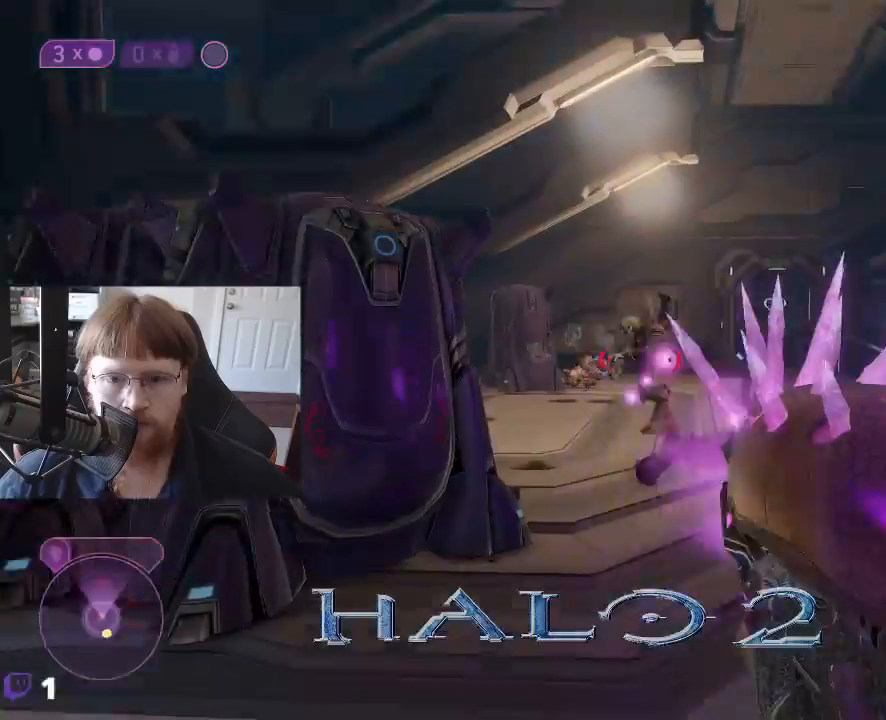
{"keys": ["w"], "events": [[283, "d", "down"], [417, "d", "up"]]}
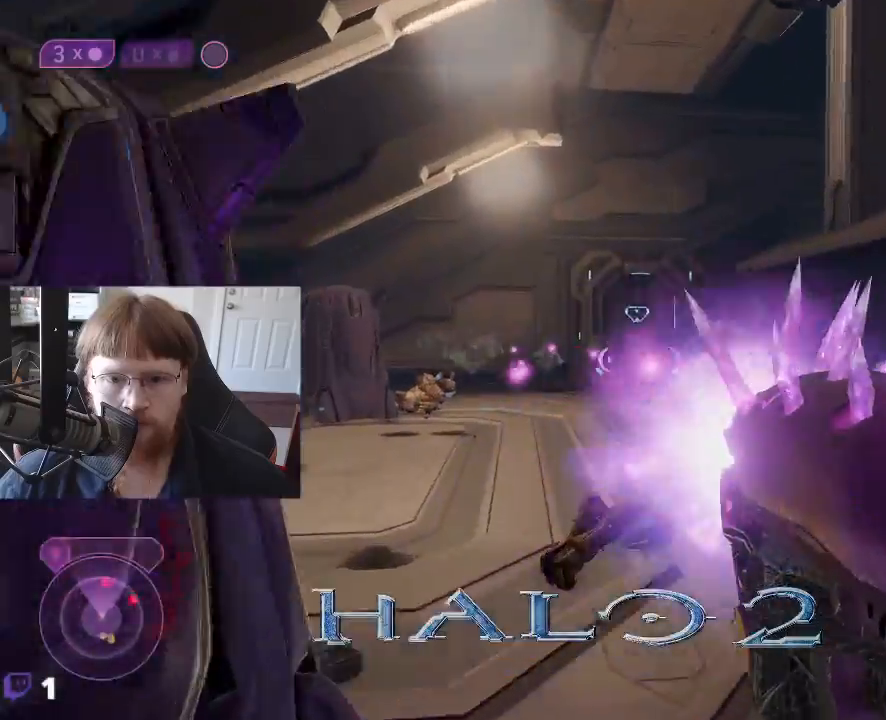
{"keys": ["a", "w"], "events": [[433, "a", "down"]]}
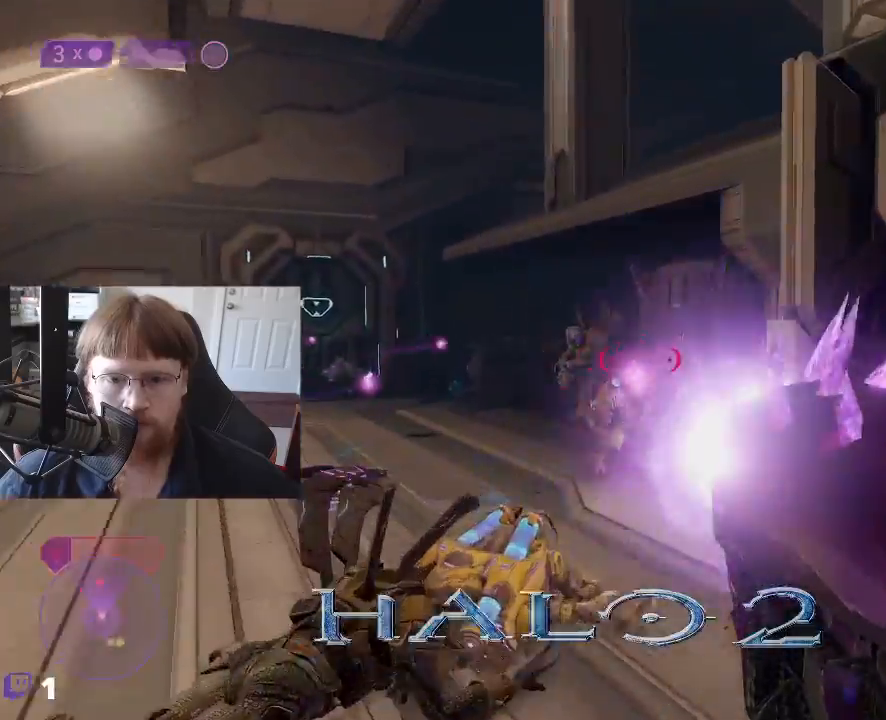
{"keys": ["a", "w"], "events": []}
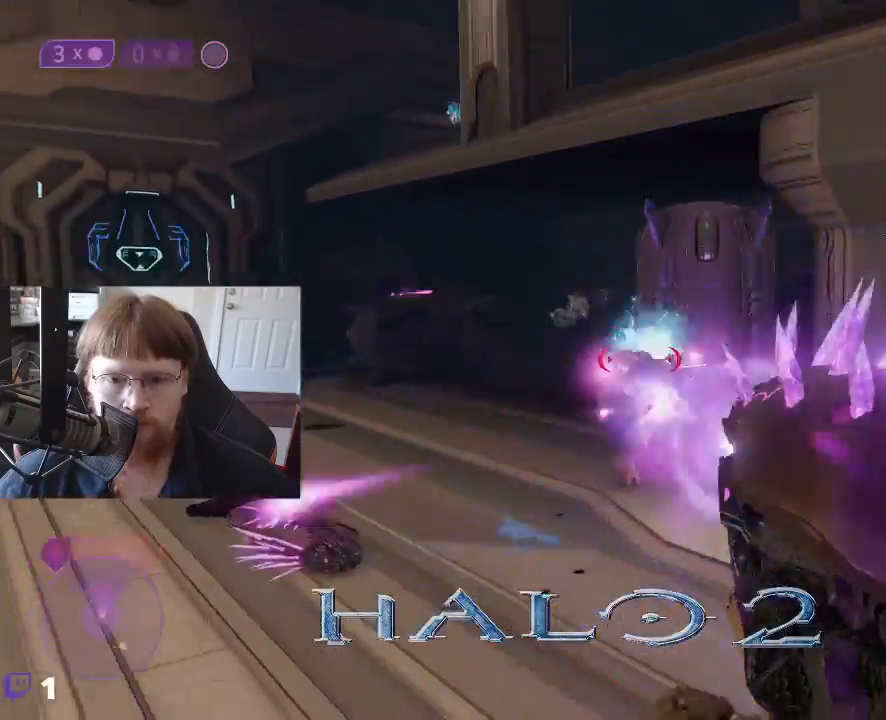
{"keys": ["a", "w"], "events": []}
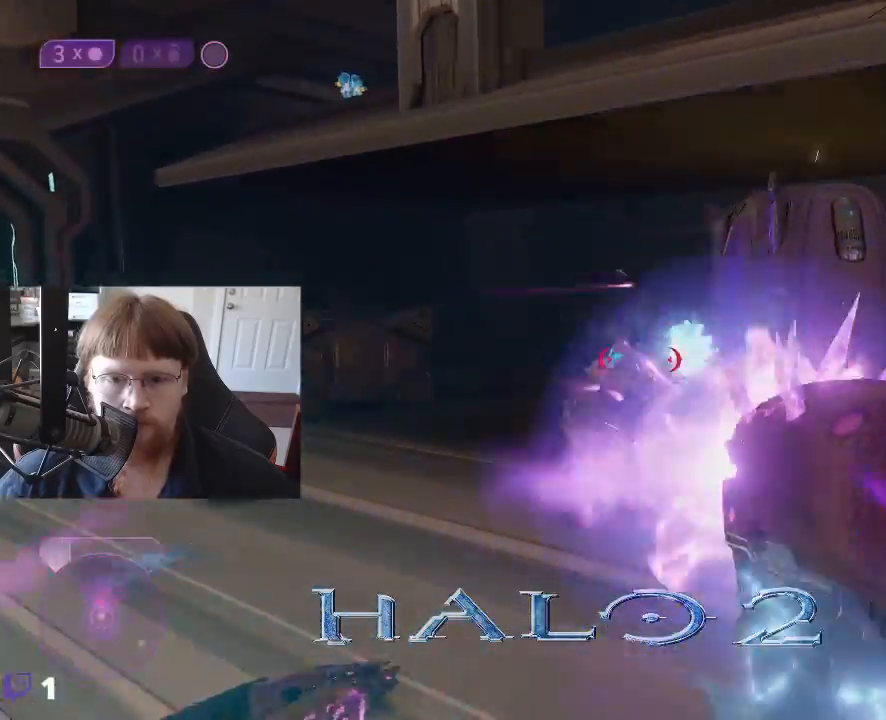
{"keys": ["a"], "events": [[250, "w", "up"]]}
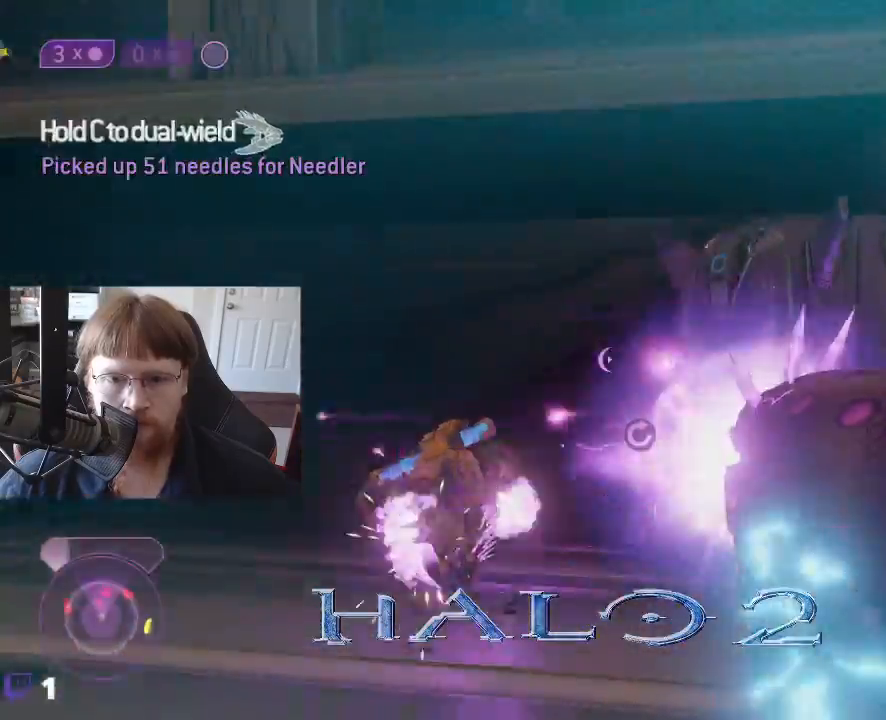
{"keys": ["a"], "events": []}
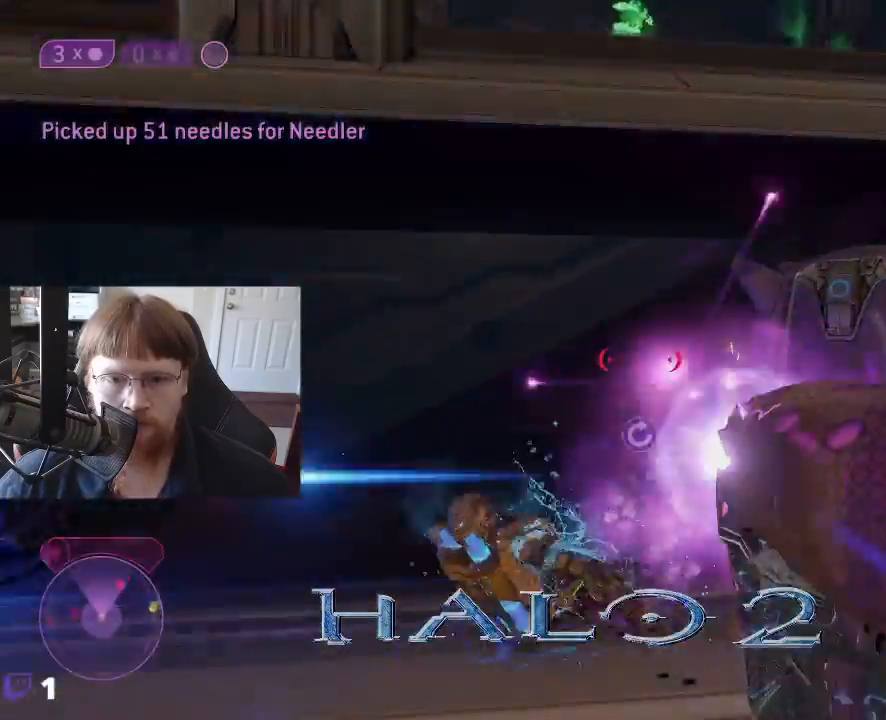
{"keys": ["a", "w"], "events": [[383, "w", "down"]]}
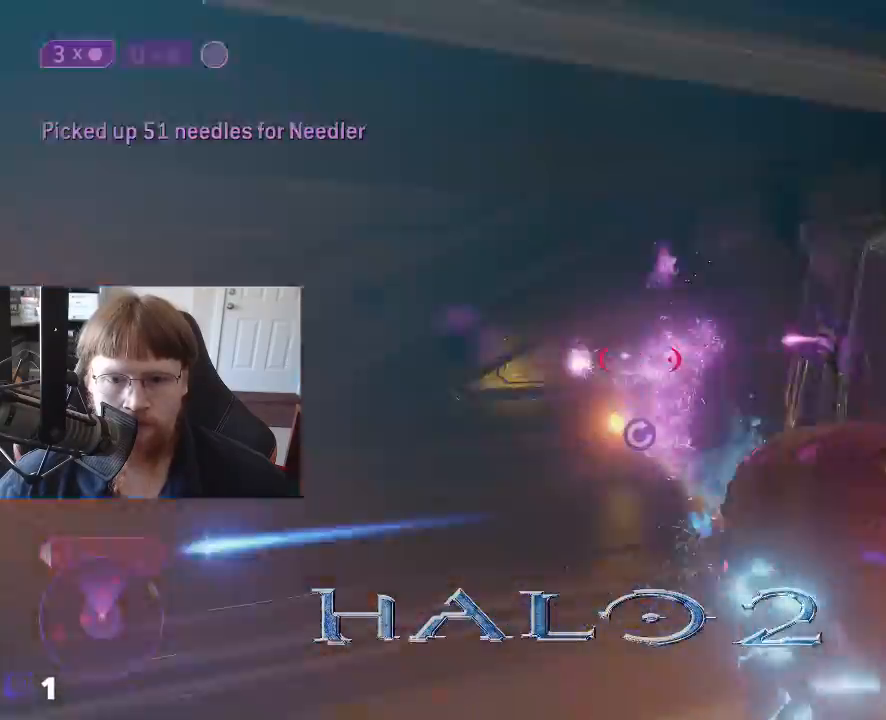
{"keys": ["a", "w"], "events": [[100, "a", "up"], [383, "a", "down"]]}
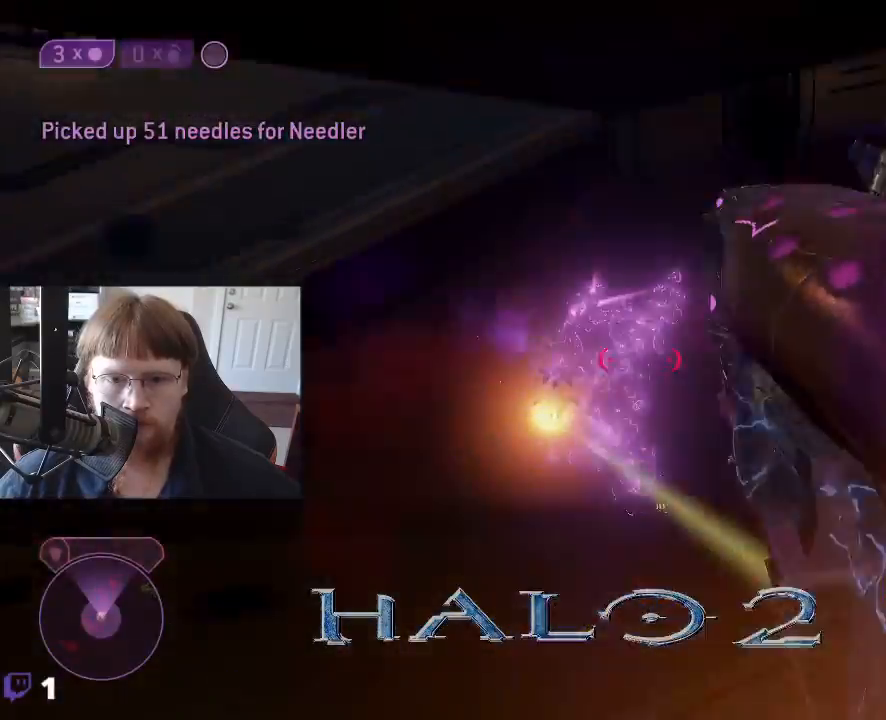
{"keys": ["a", "w"], "events": [[317, "w", "up"], [500, "w", "down"]]}
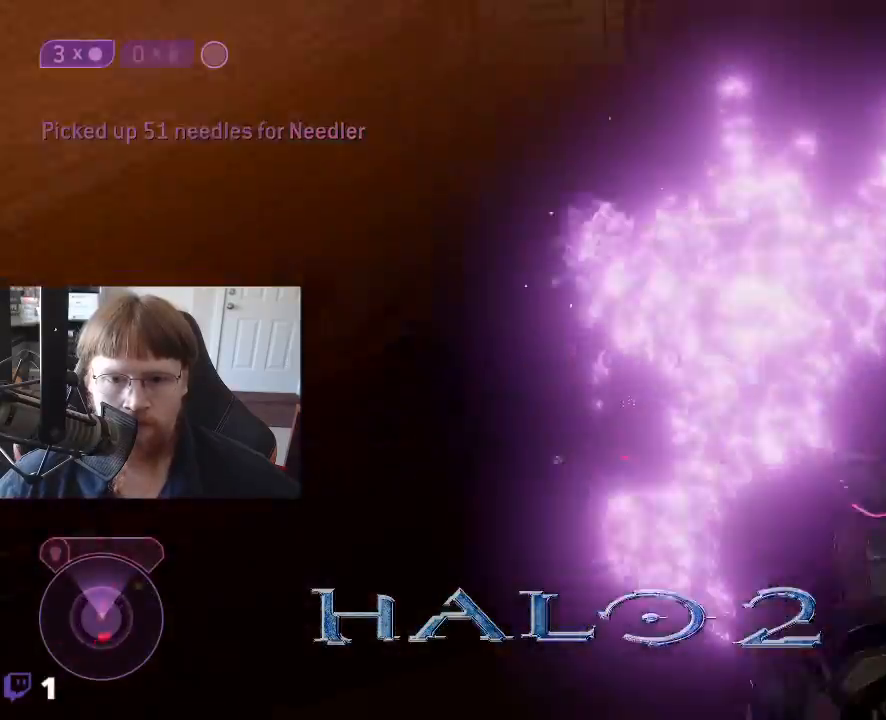
{"keys": ["s"], "events": [[233, "a", "up"], [283, "w", "up"], [417, "s", "down"]]}
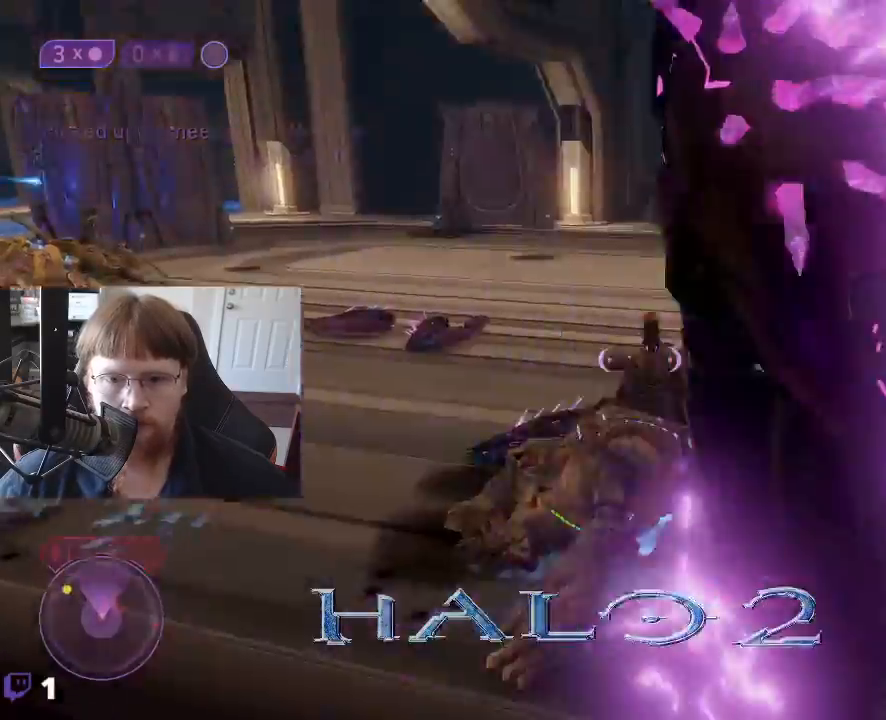
{"keys": ["d", "s"], "events": [[300, "d", "down"]]}
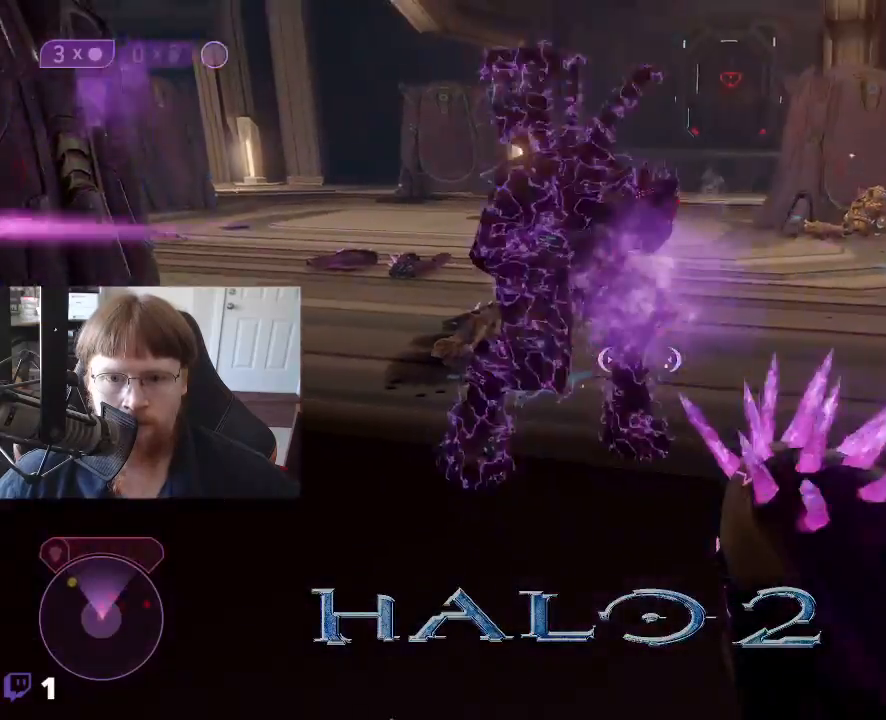
{"keys": ["a", "s"], "events": [[117, "d", "up"], [400, "a", "down"]]}
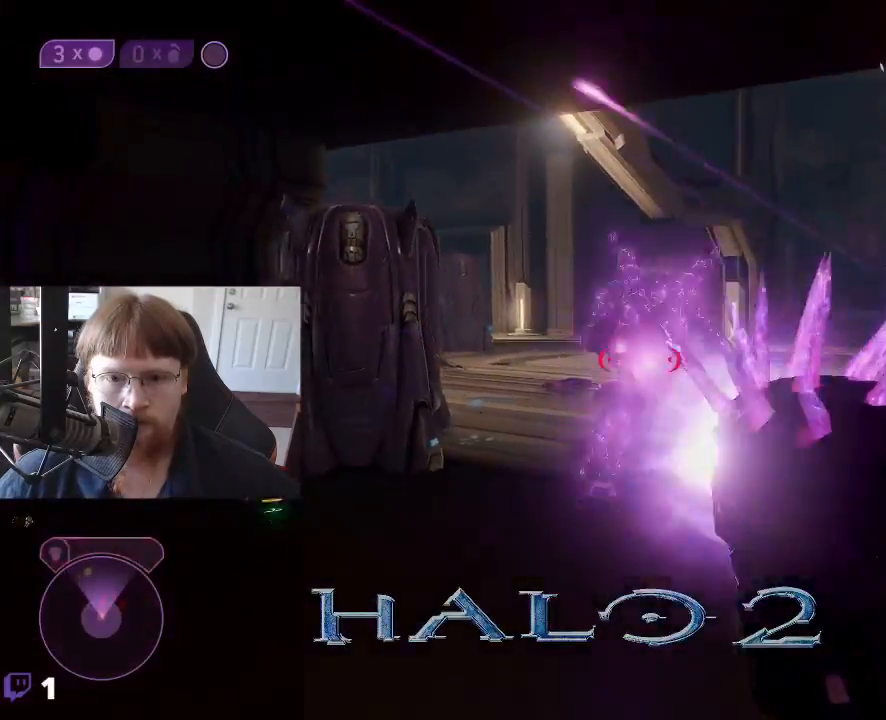
{"keys": ["a", "s"], "events": []}
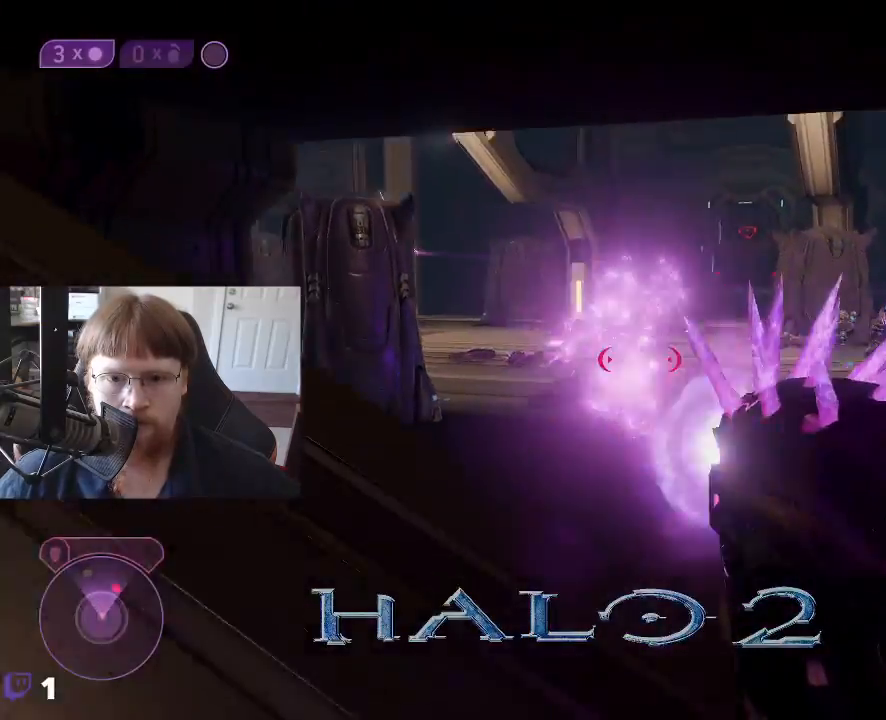
{"keys": ["a"], "events": [[150, "s", "up"]]}
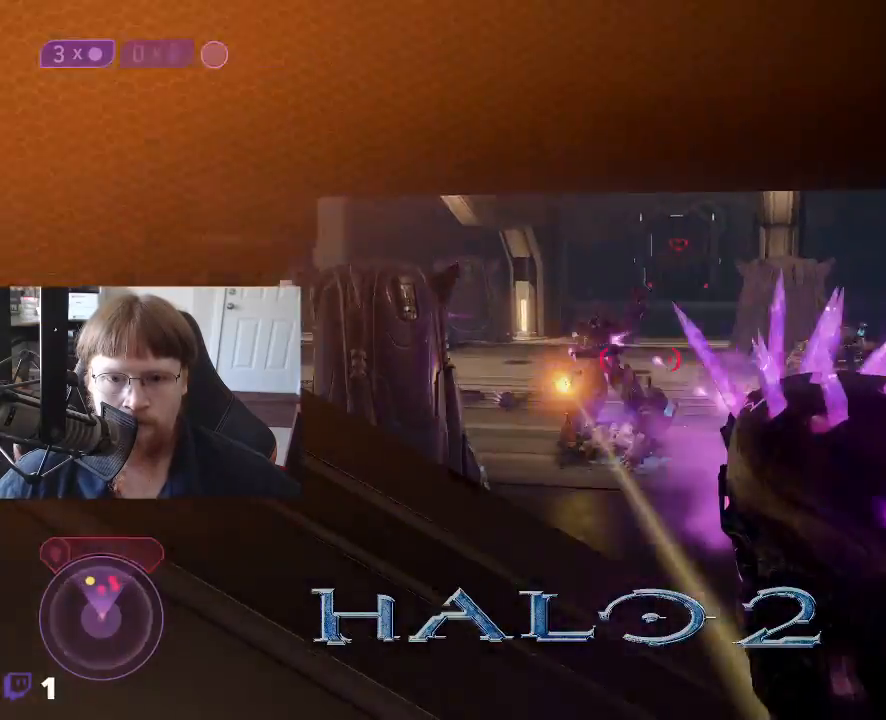
{"keys": ["a", "w"], "events": [[33, "w", "down"], [133, "w", "up"], [450, "w", "down"]]}
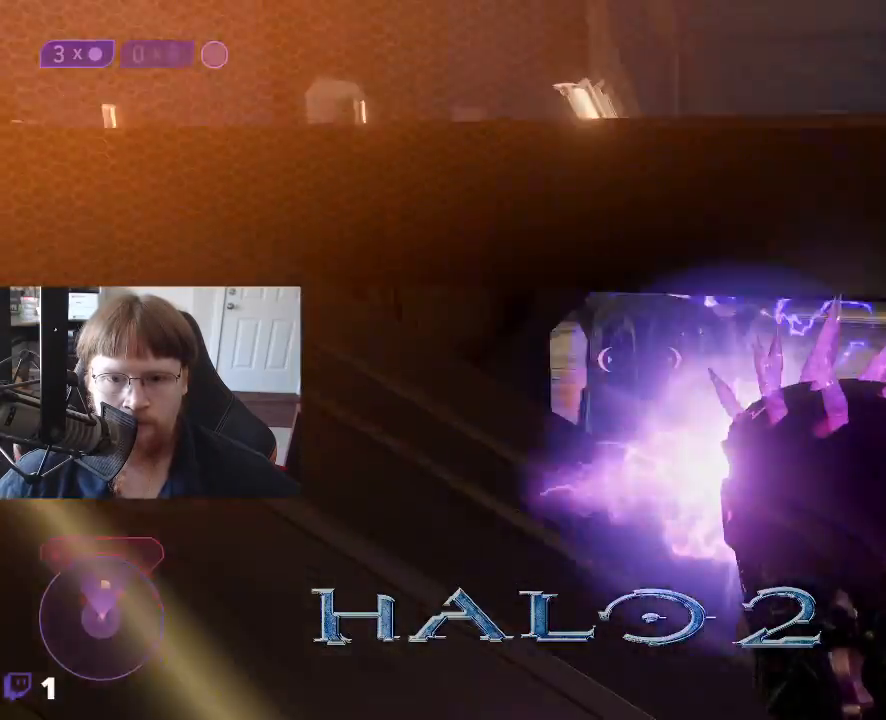
{"keys": ["a", "w"], "events": []}
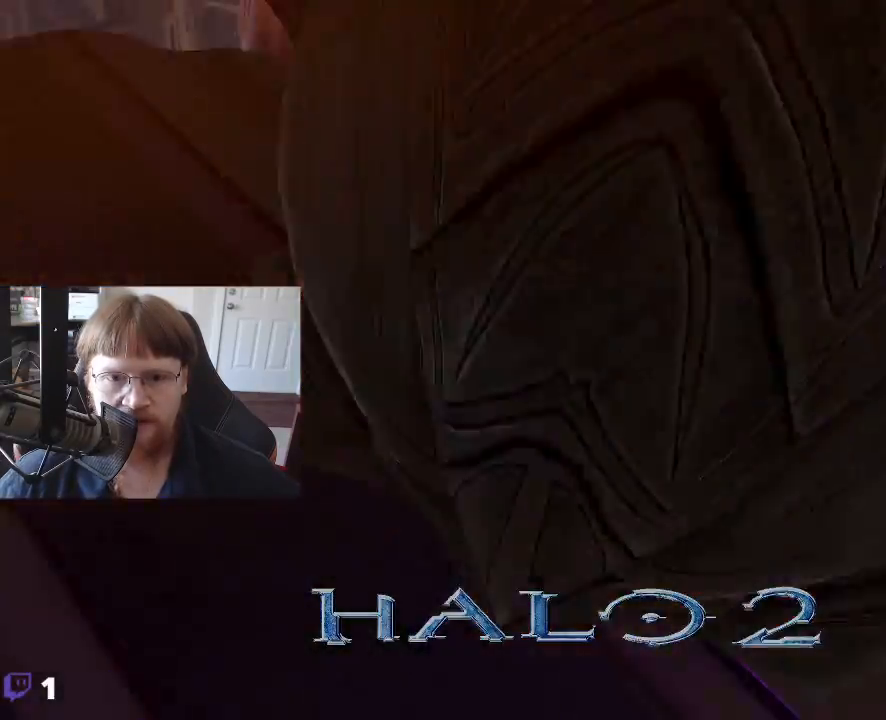
{"keys": [], "events": [[117, "a", "up"], [117, "w", "up"]]}
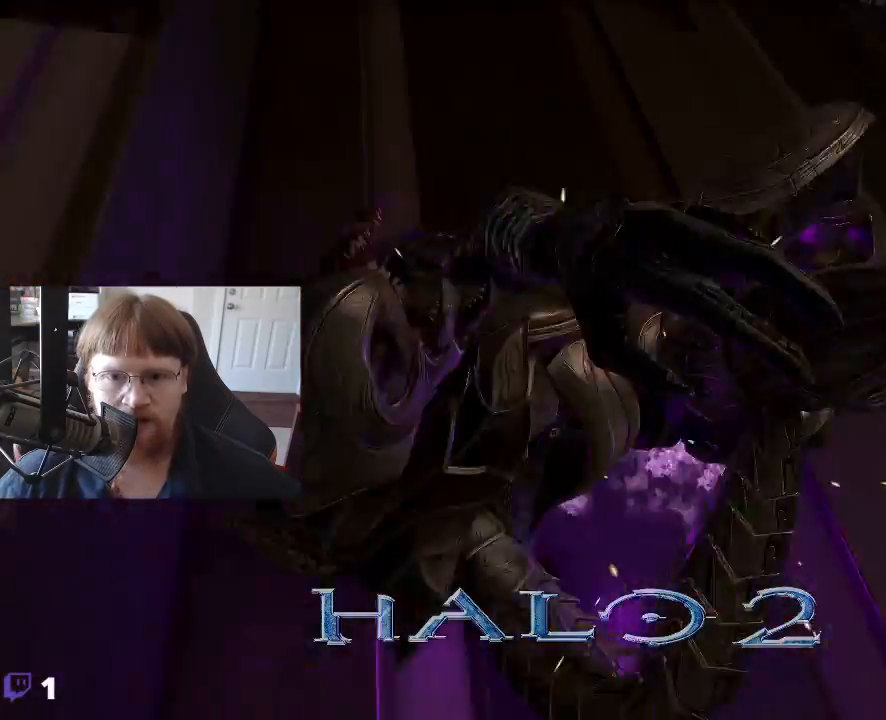
{"keys": [], "events": []}
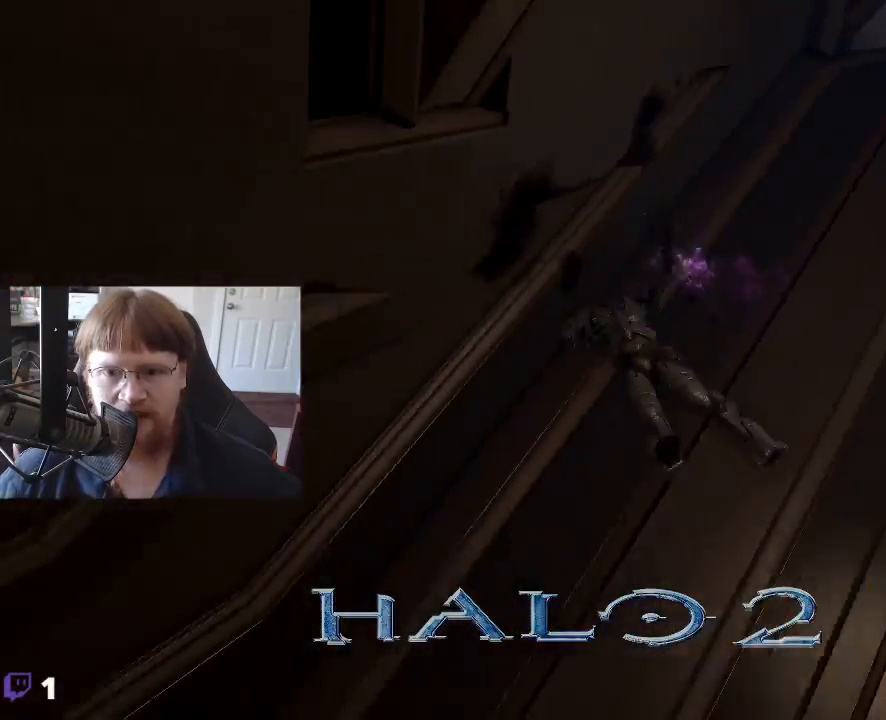
{"keys": [], "events": []}
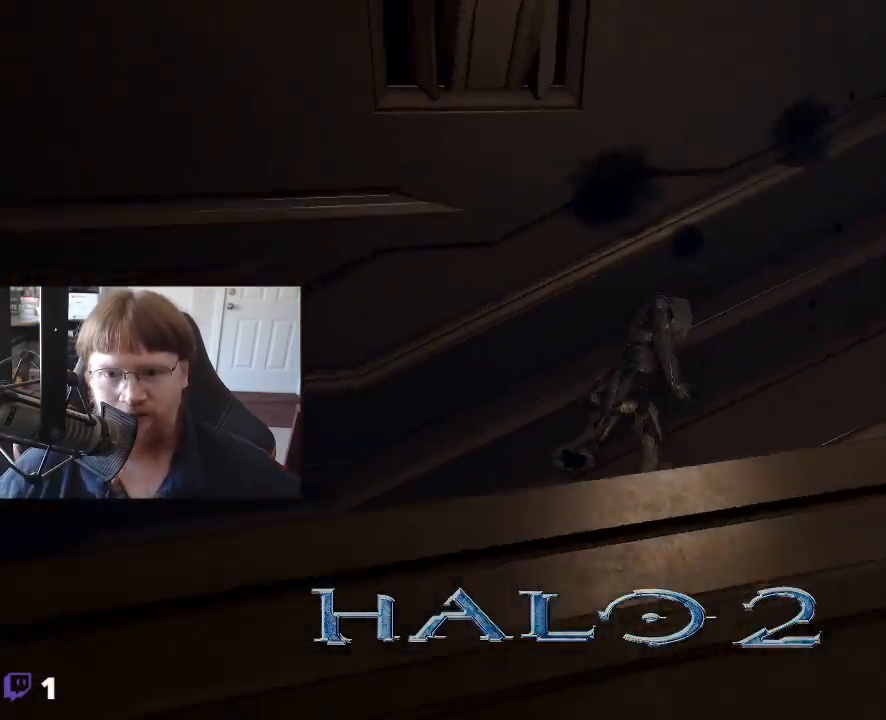
{"keys": [], "events": []}